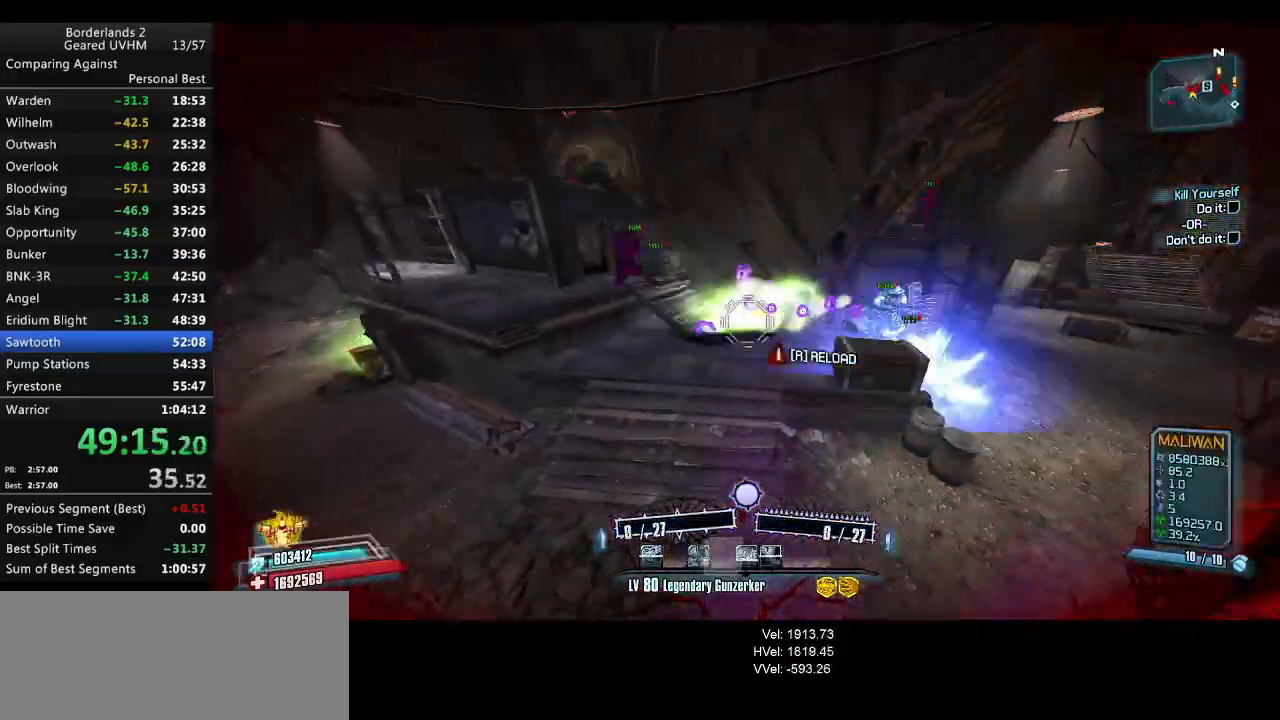
Gameplay with keyboard and mouse; each line is a JSON object with the keys and mouse buttons held at the frame after it. "events" lists presses ("down") and releases ("up") of "1", "2", "3", "4", "5", "6", "a", "alt", "backspace", "c", "ctrl", "d", "down", "e", "end", "escape", "f", "g", "left", "q", "r", "return", "right", "s", "shift", "space", "t", "tab", "up", "v", "w", "x", "y", "z", "mouse_left", "mouse_middle", "mouse_right", "mouse_wheel_up" and "mouse_wheel_down" between this image and that frame as [ms after this image, input, new state], when the widget could be followed in between. "mouse_left", "mouse_middle", "mouse_right", "mouse_wheel_up", "mouse_wheel_down" = the "left", "middle", "right", "wheel_up", "wheel_down" buttons of the "mouse" list. No other keys are recorded. Mouse movement is not recorded.
{"keys": ["a", "r"], "mouse": ["left", "right"], "events": [[150, "r", "up"], [150, "v", "up"], [167, "a", "down"], [167, "w", "down"], [250, "r", "down"], [317, "w", "up"], [367, "r", "up"], [433, "r", "down"]]}
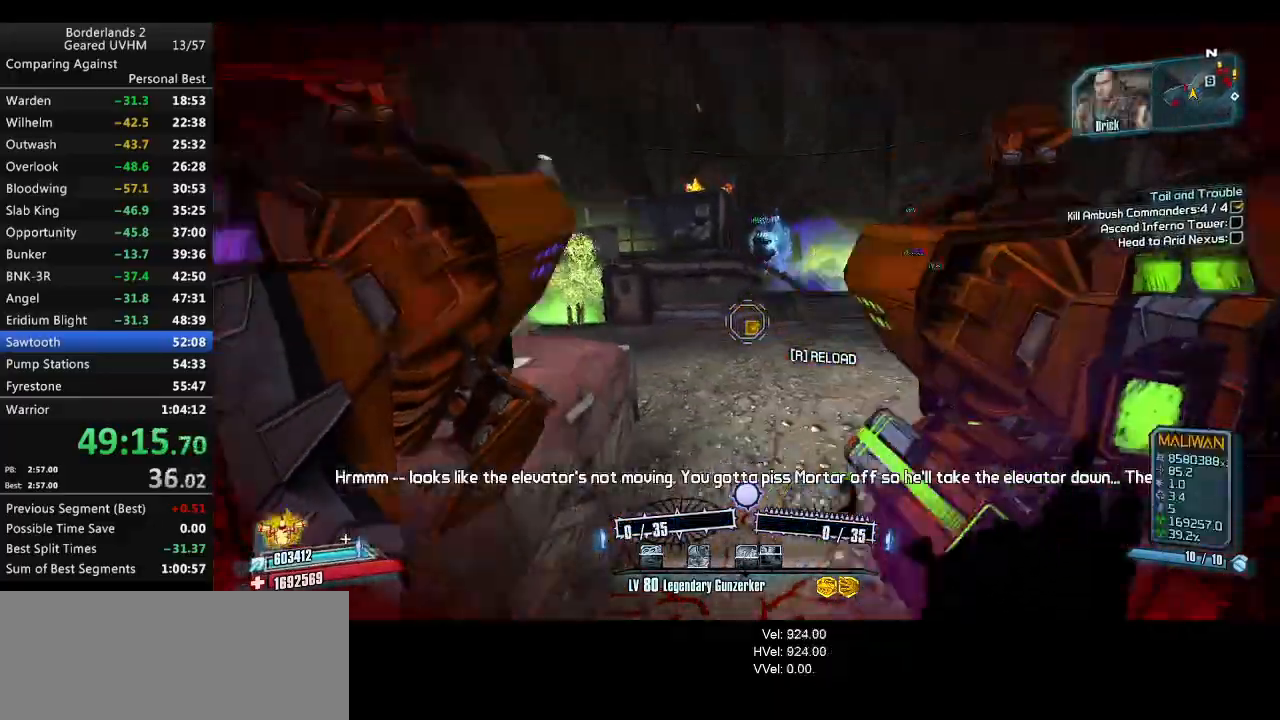
{"keys": ["w"], "mouse": [], "events": [[17, "w", "down"], [33, "r", "up"], [83, "mouse_left", "up"], [83, "mouse_right", "up"], [183, "a", "up"]]}
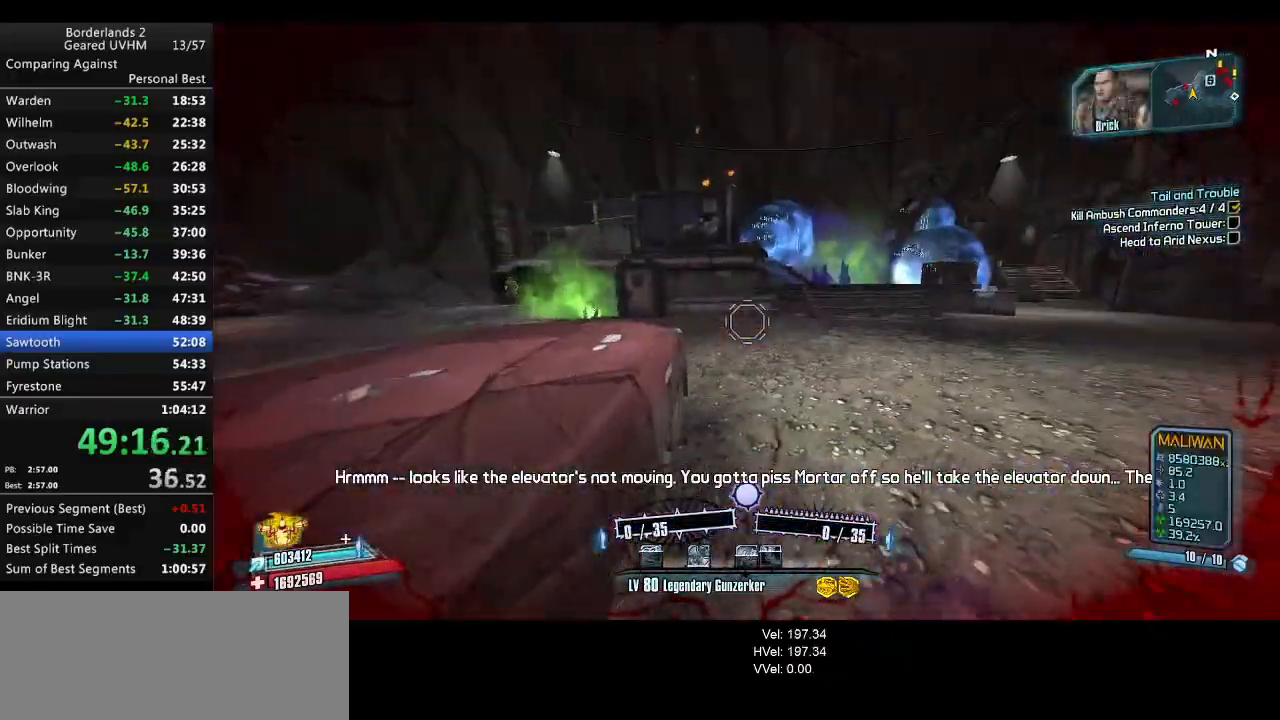
{"keys": ["shift", "w"], "mouse": [], "events": [[33, "shift", "down"]]}
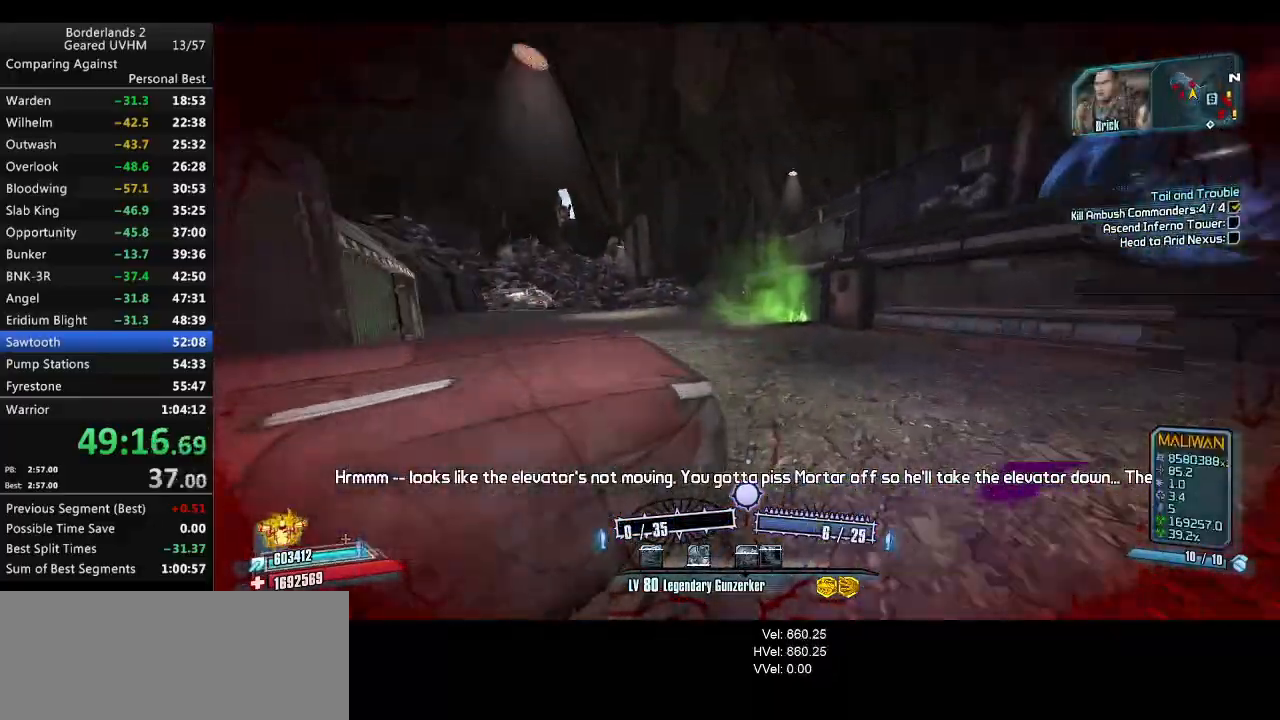
{"keys": ["a", "space", "w"], "mouse": [], "events": [[250, "a", "down"], [383, "shift", "up"], [433, "space", "down"]]}
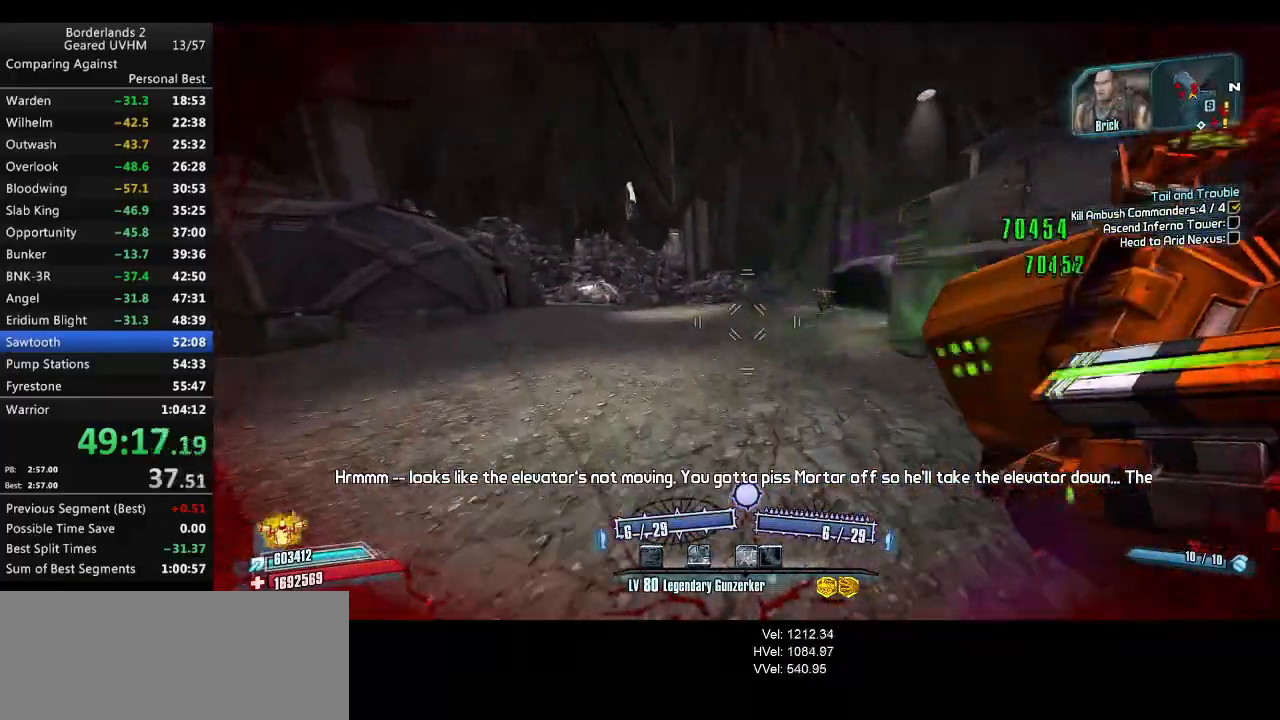
{"keys": ["w"], "mouse": [], "events": [[50, "a", "up"], [150, "space", "up"], [267, "mouse_left", "down"], [267, "mouse_right", "down"], [317, "3", "down"], [317, "4", "down"], [333, "mouse_left", "up"], [350, "mouse_right", "up"], [367, "w", "up"], [417, "3", "up"], [417, "4", "up"], [417, "w", "down"]]}
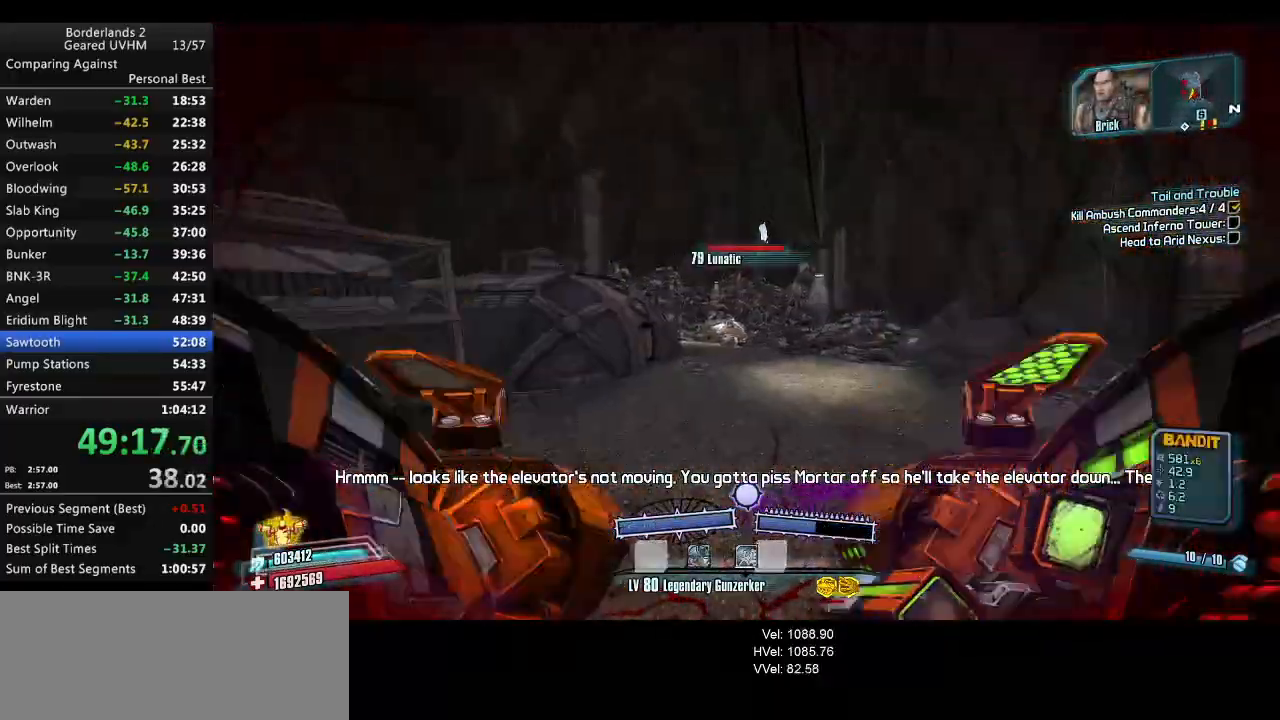
{"keys": ["shift", "w"], "mouse": [], "events": [[117, "d", "down"], [317, "shift", "down"], [367, "d", "up"]]}
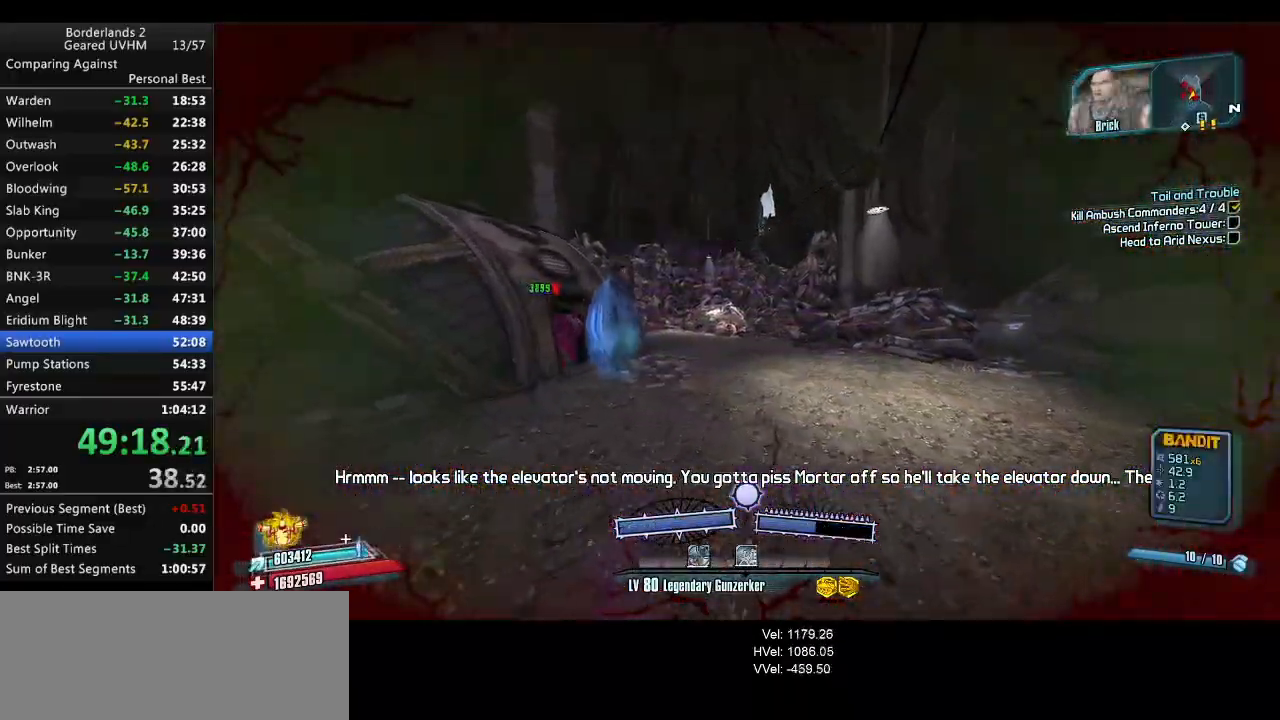
{"keys": ["a"], "mouse": ["right"], "events": [[117, "a", "down"], [400, "mouse_left", "down"], [400, "mouse_right", "down"], [417, "w", "up"], [433, "shift", "up"], [500, "mouse_left", "up"]]}
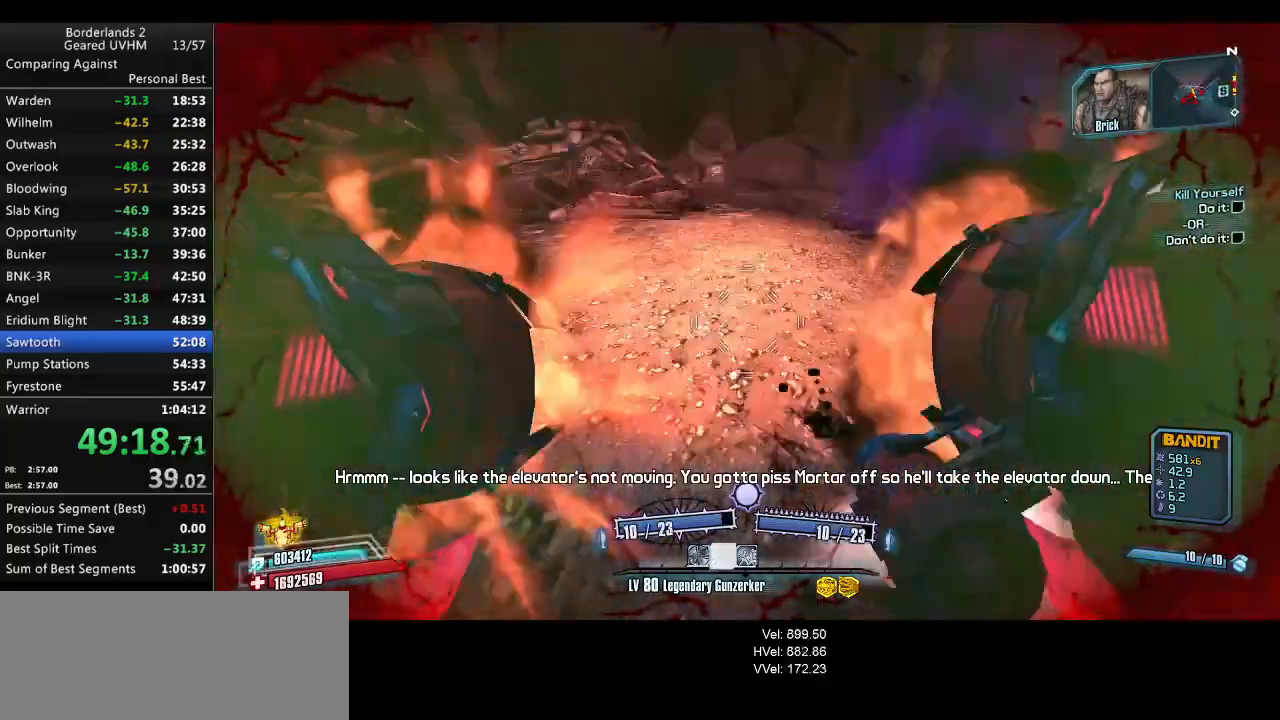
{"keys": ["a", "s"], "mouse": [], "events": [[17, "mouse_right", "up"], [467, "s", "down"]]}
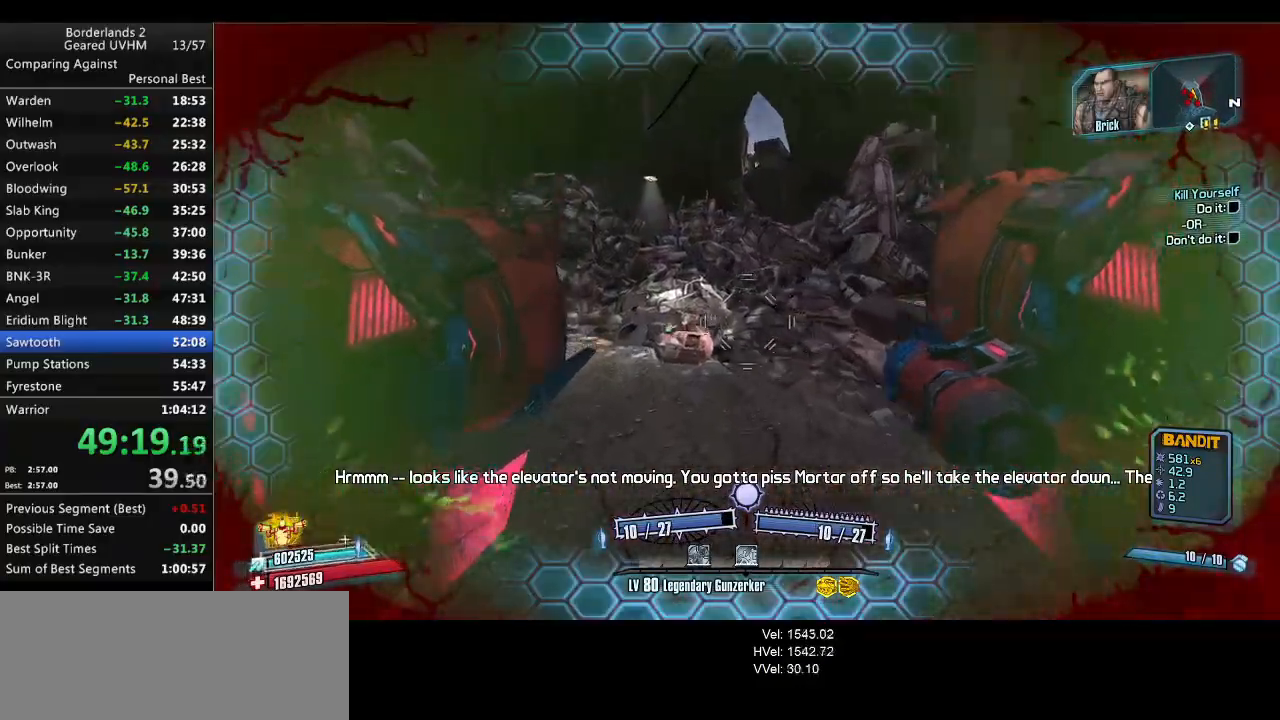
{"keys": ["a"], "mouse": [], "events": [[267, "s", "up"]]}
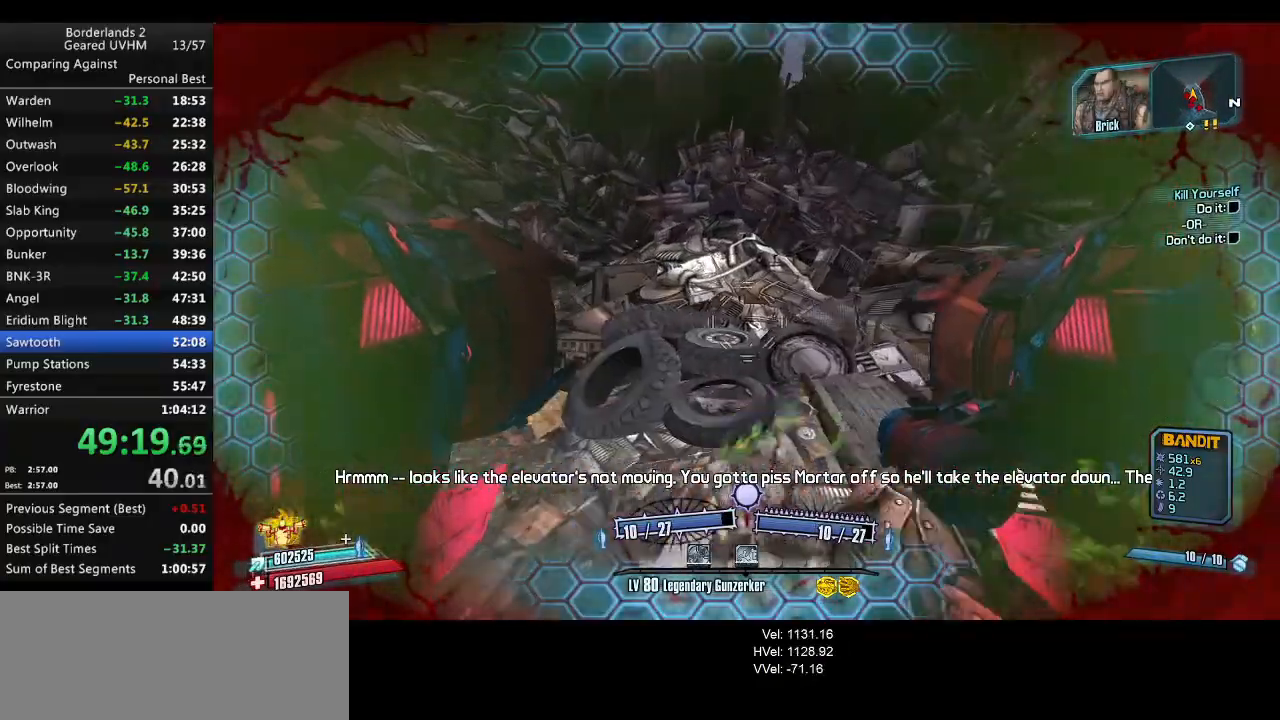
{"keys": ["shift", "w"], "mouse": [], "events": [[233, "a", "up"], [467, "shift", "down"], [467, "w", "down"]]}
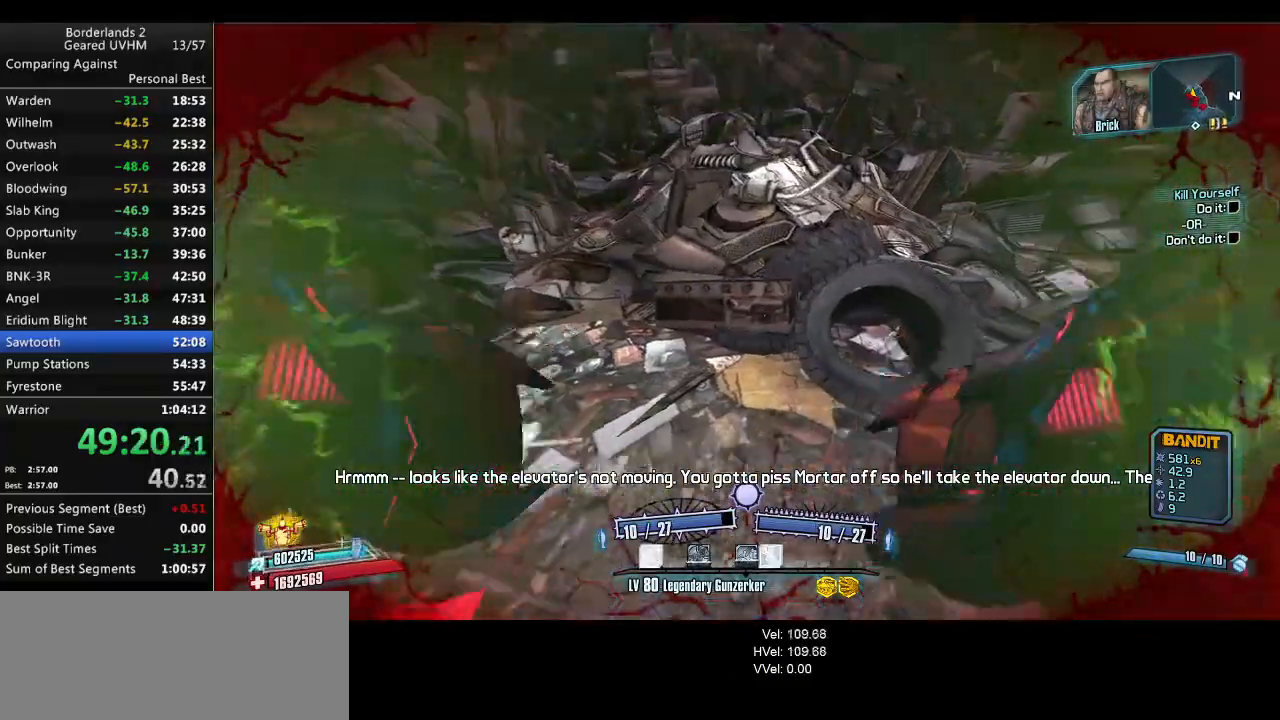
{"keys": ["r", "space", "v", "w"], "mouse": [], "events": [[133, "shift", "up"], [150, "space", "down"], [183, "mouse_left", "down"], [183, "mouse_right", "down"], [183, "r", "down"], [250, "v", "down"], [383, "mouse_left", "up"], [383, "mouse_right", "up"]]}
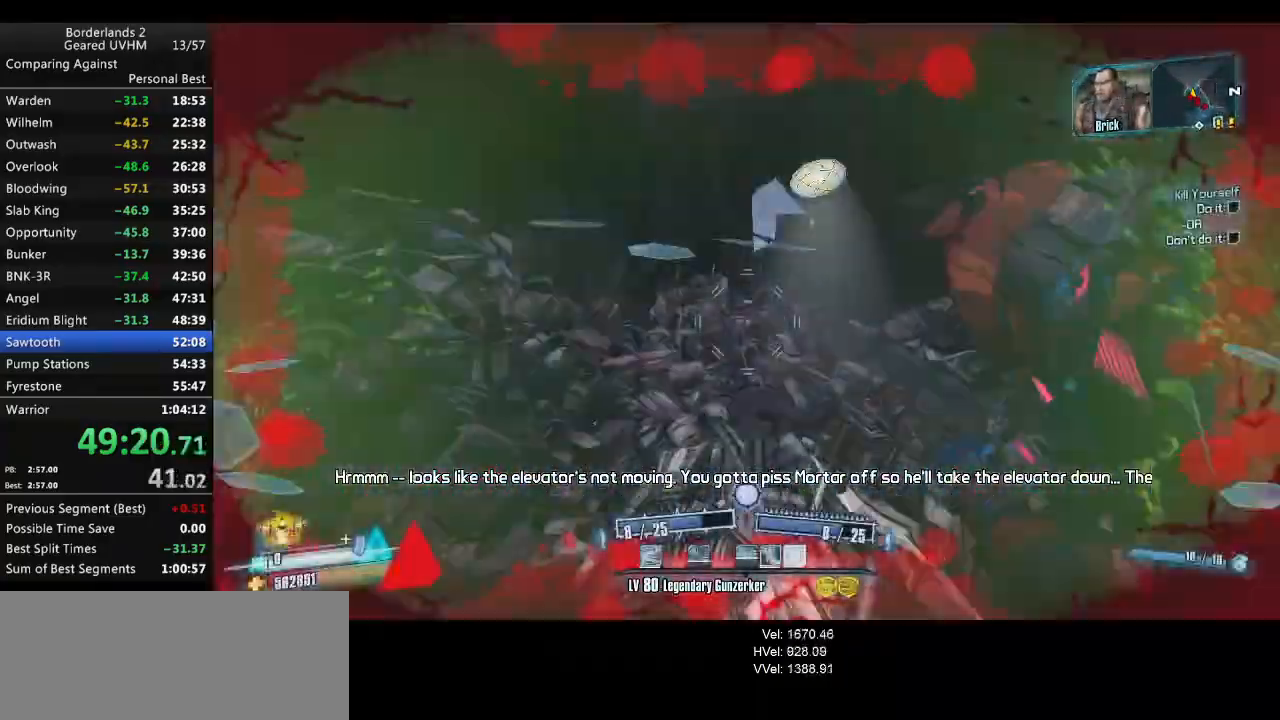
{"keys": ["d"], "mouse": [], "events": [[33, "r", "up"], [33, "v", "up"], [50, "space", "up"], [100, "w", "up"], [217, "d", "down"]]}
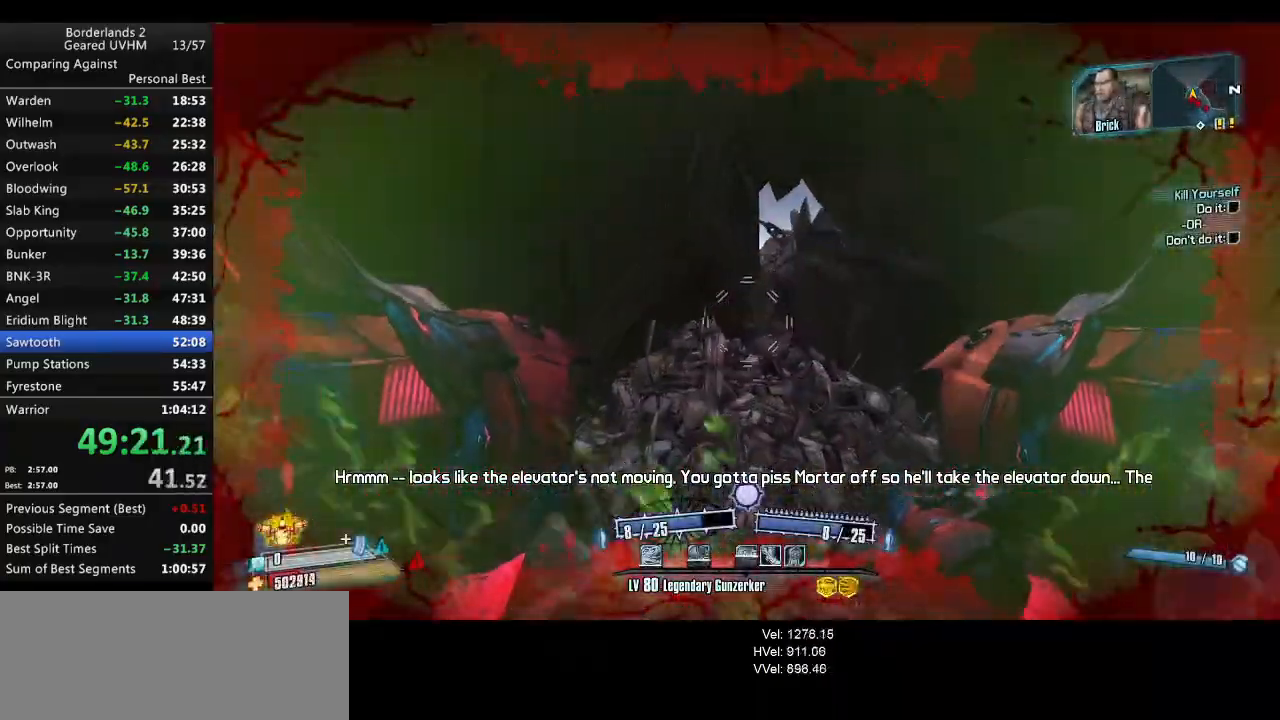
{"keys": ["d", "w"], "mouse": [], "events": [[417, "w", "down"]]}
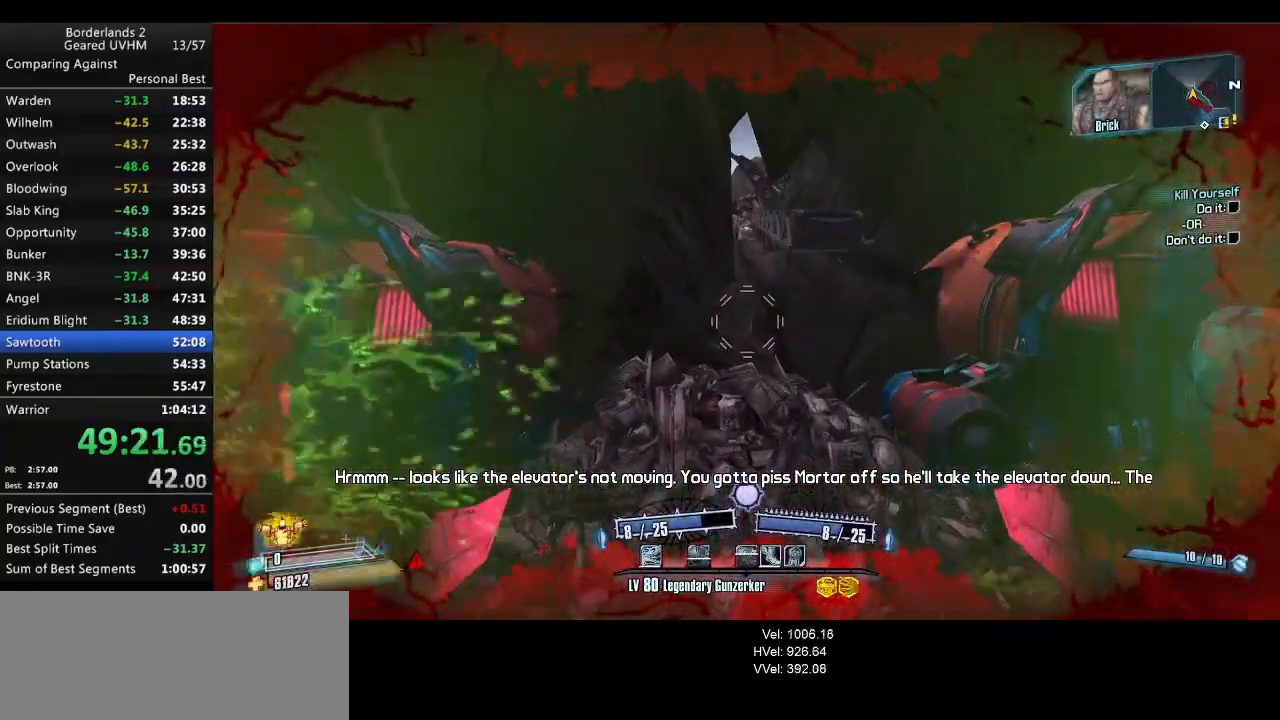
{"keys": ["w"], "mouse": [], "events": [[67, "d", "up"], [233, "a", "down"], [367, "a", "up"]]}
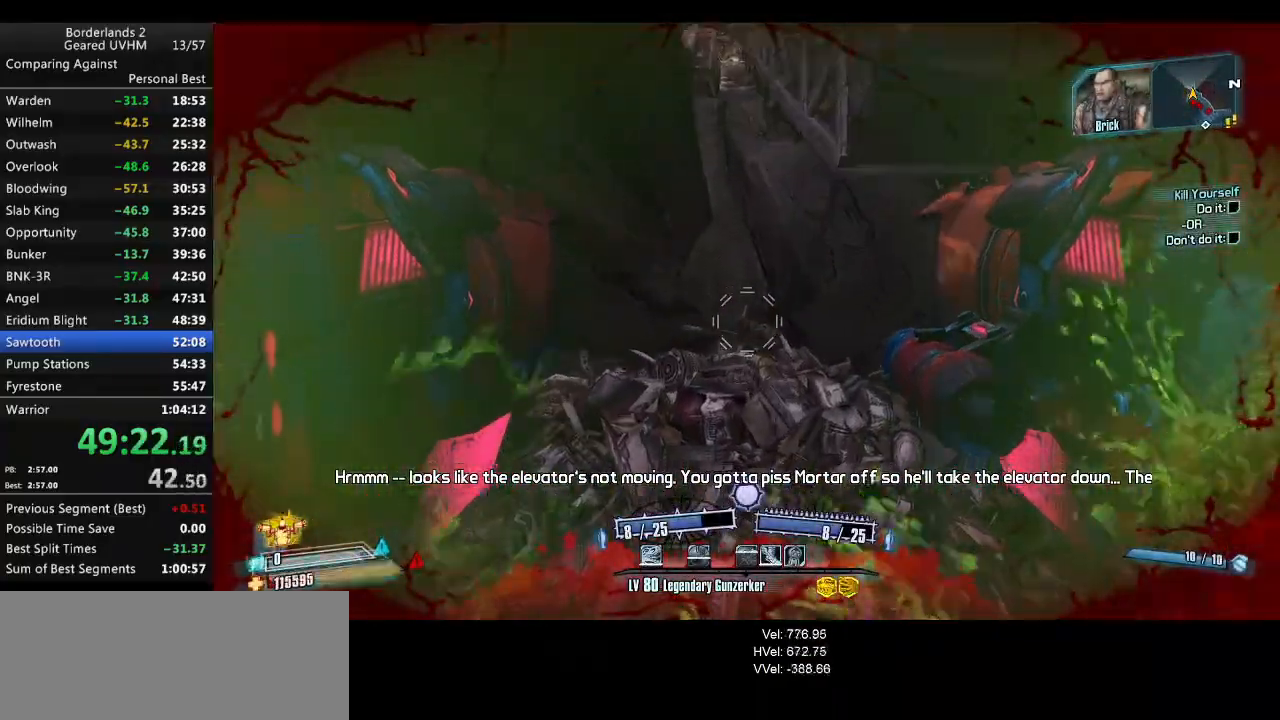
{"keys": ["d", "w"], "mouse": [], "events": [[100, "mouse_left", "down"], [100, "mouse_right", "down"], [250, "mouse_left", "up"], [250, "mouse_right", "up"], [267, "d", "down"]]}
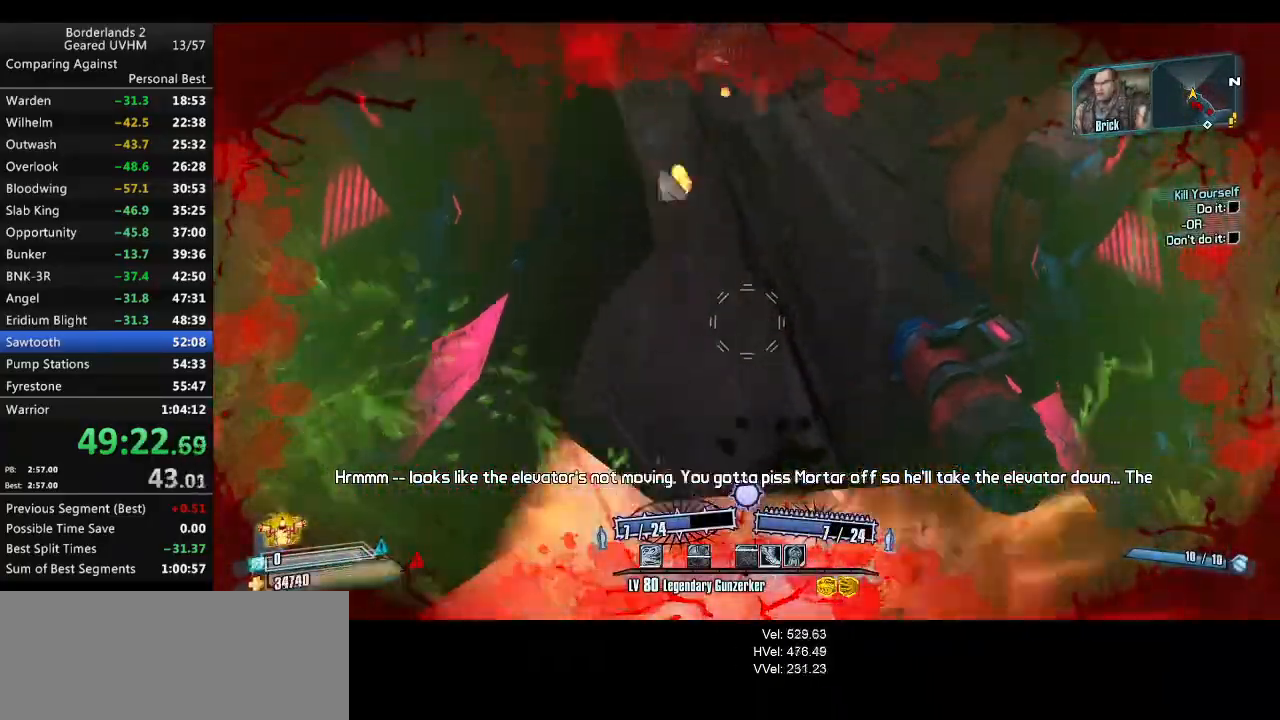
{"keys": ["w"], "mouse": [], "events": [[33, "d", "up"], [100, "d", "down"], [283, "d", "up"]]}
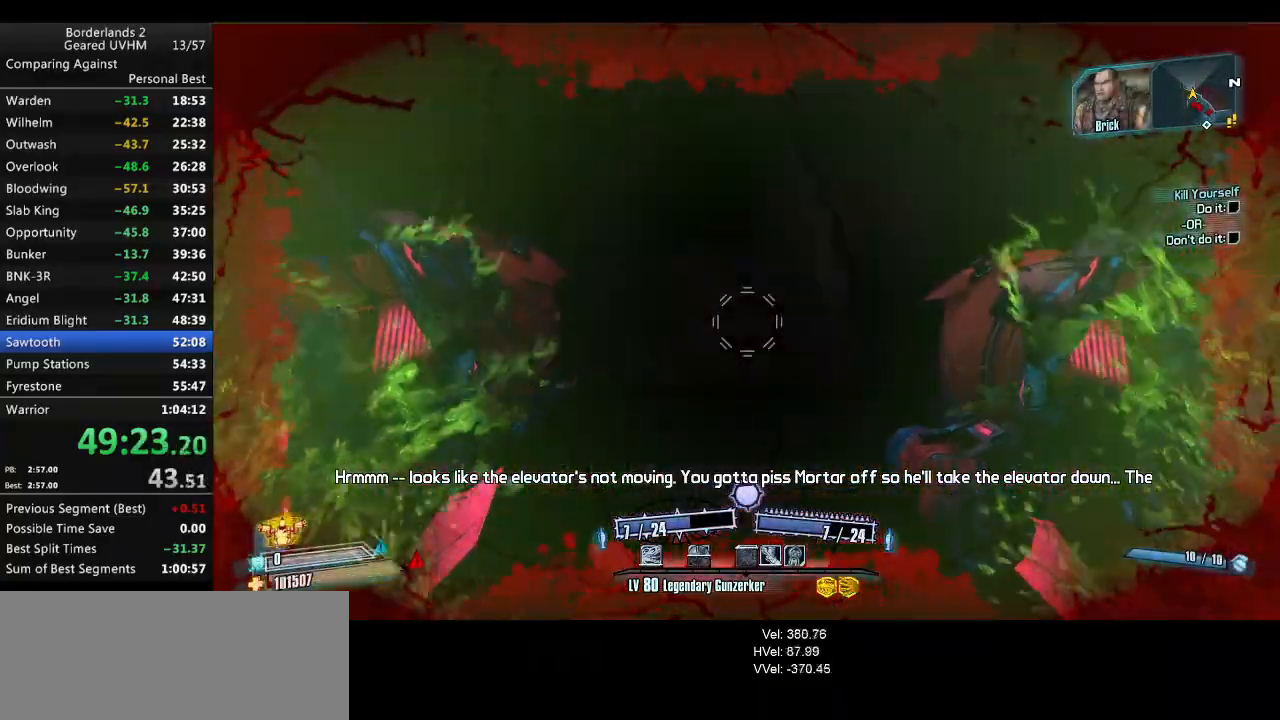
{"keys": ["d"], "mouse": [], "events": [[17, "shift", "down"], [67, "d", "down"], [167, "shift", "up"], [167, "w", "up"], [217, "d", "up"], [300, "d", "down"]]}
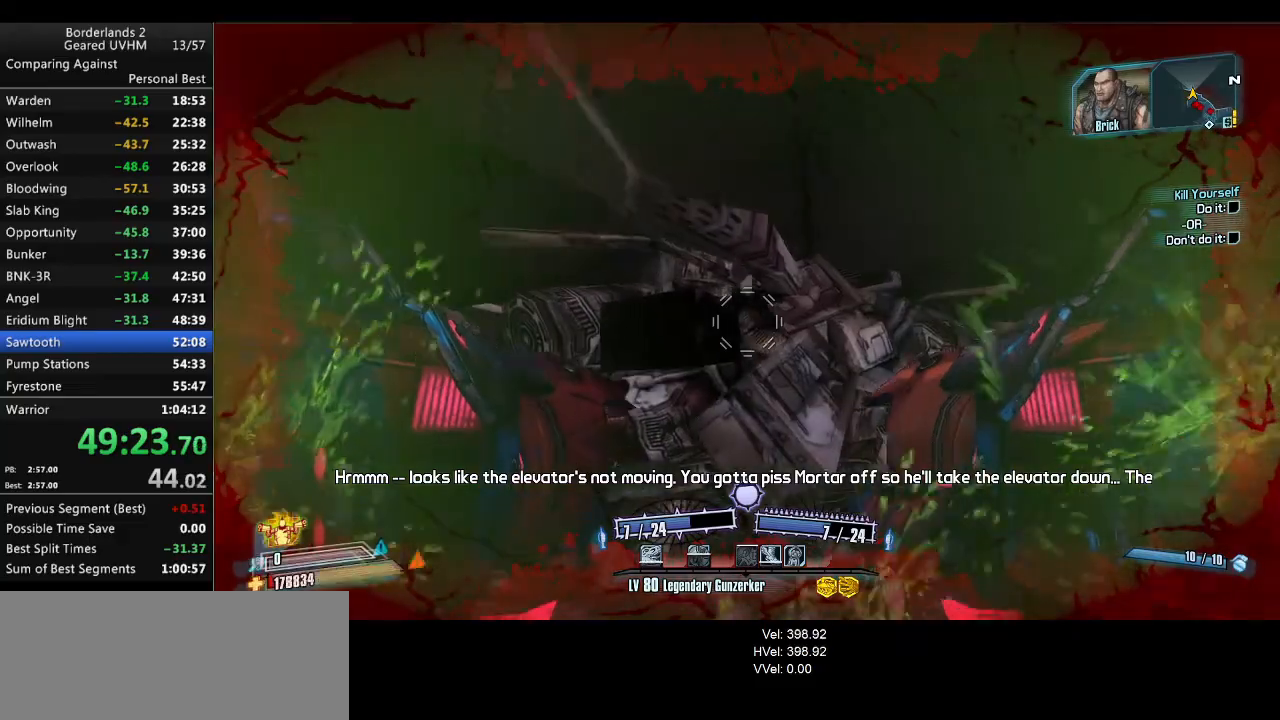
{"keys": ["space"], "mouse": [], "events": [[17, "d", "up"], [183, "a", "down"], [183, "s", "down"], [333, "a", "up"], [333, "s", "up"], [500, "space", "down"]]}
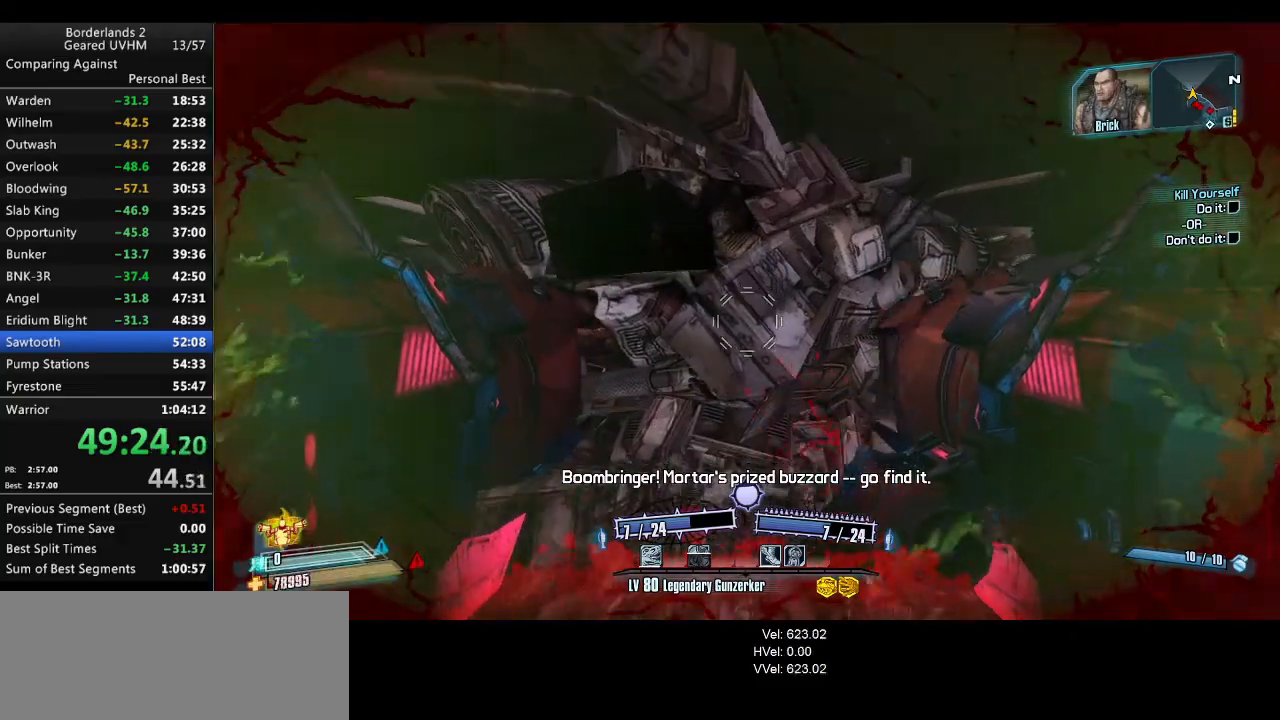
{"keys": ["d", "w"], "mouse": [], "events": [[50, "a", "down"], [83, "mouse_left", "down"], [83, "mouse_right", "down"], [83, "w", "down"], [183, "a", "up"], [183, "mouse_left", "up"], [183, "mouse_right", "up"], [283, "space", "up"], [450, "d", "down"]]}
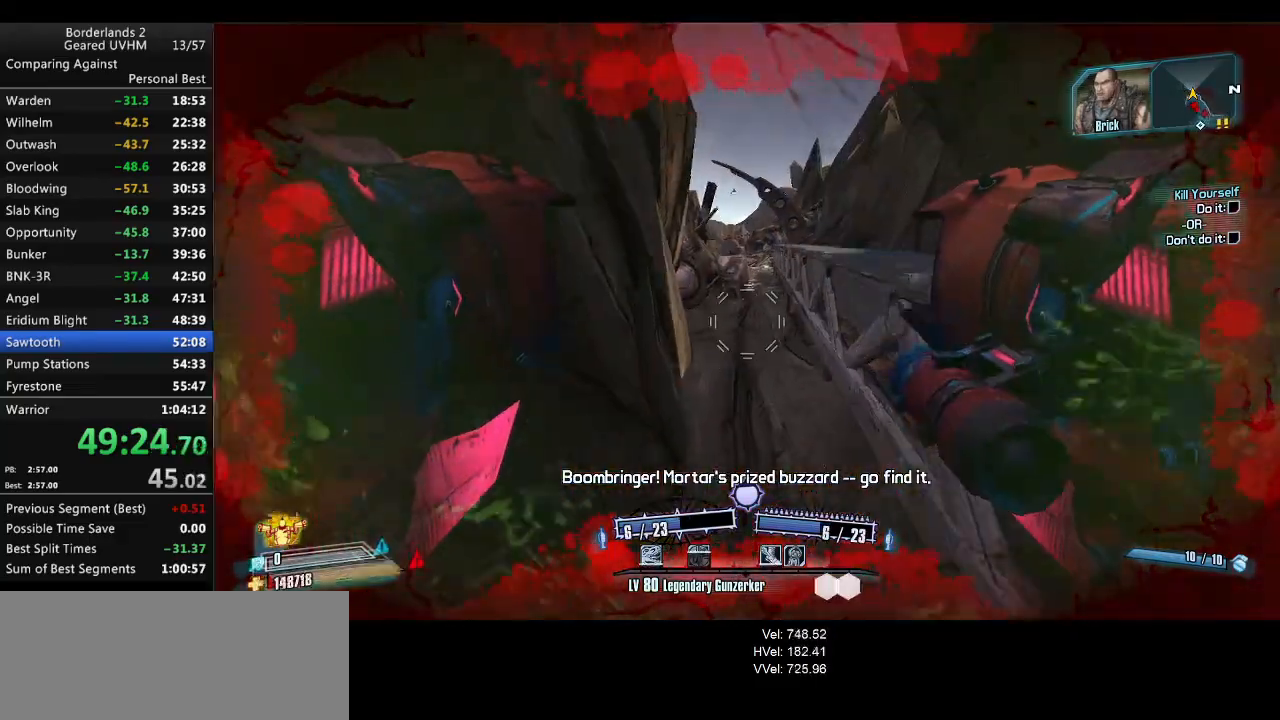
{"keys": ["w"], "mouse": [], "events": [[117, "d", "up"]]}
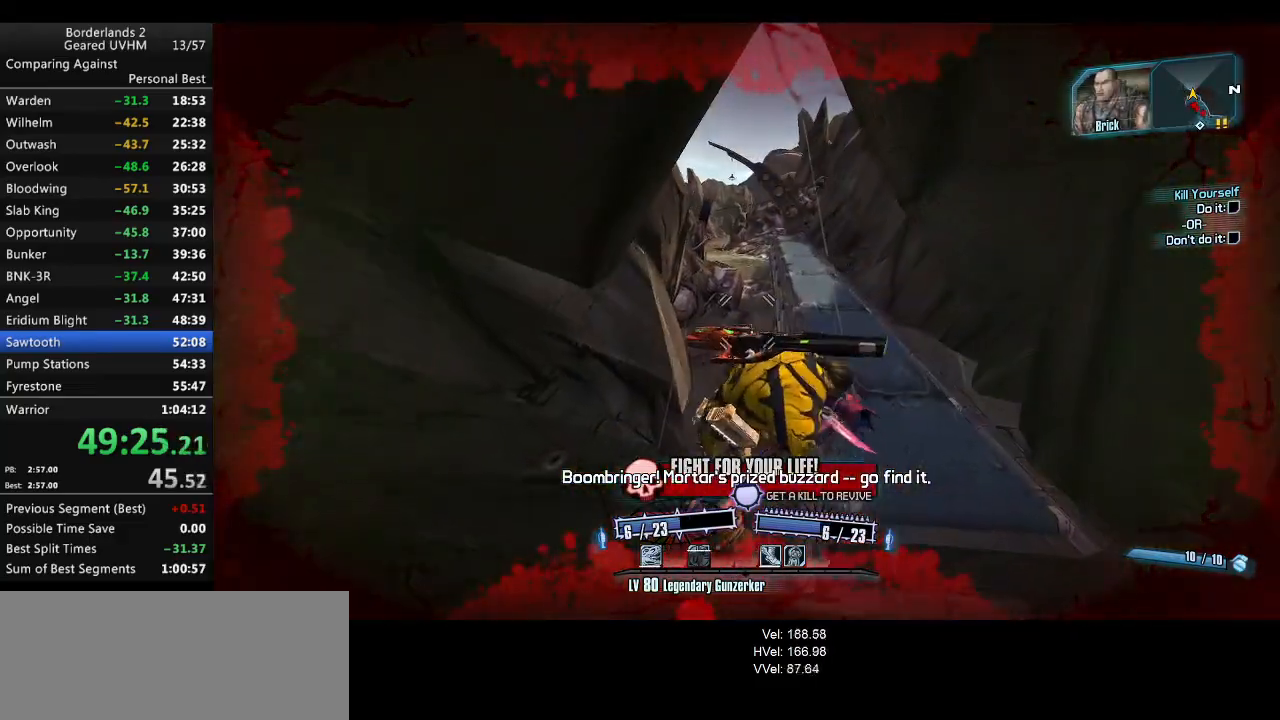
{"keys": [], "mouse": [], "events": [[117, "w", "up"]]}
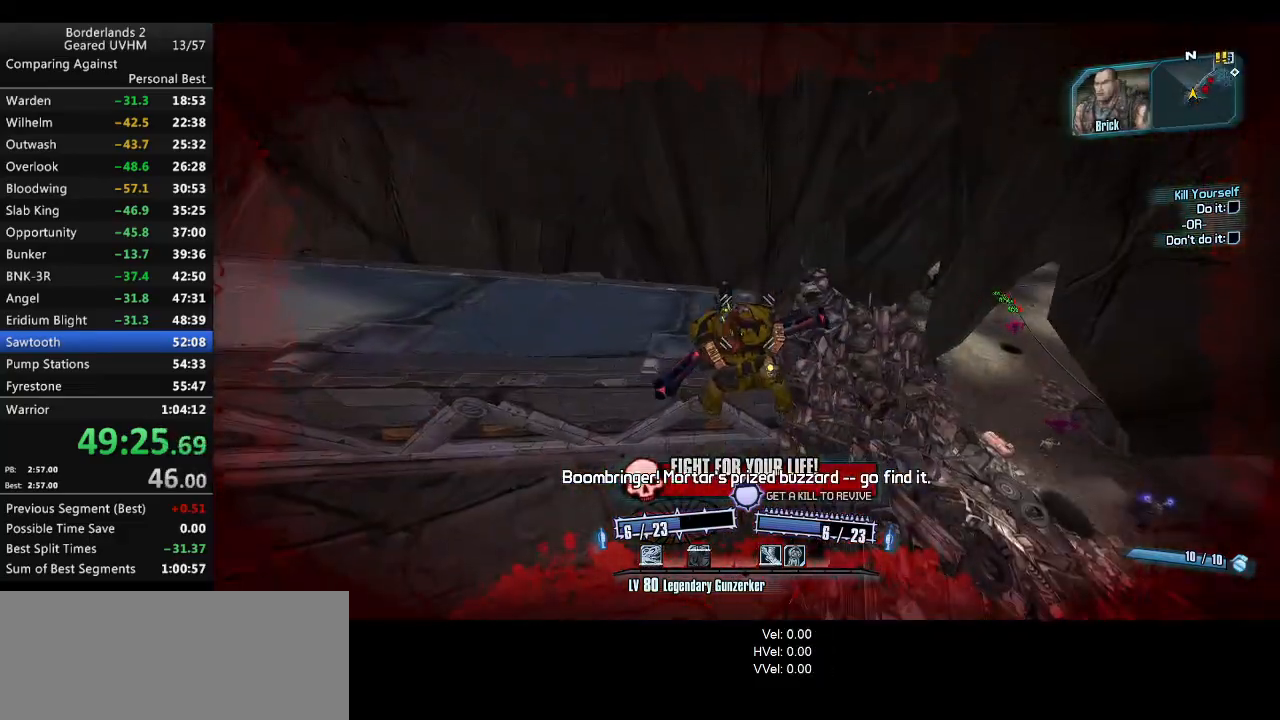
{"keys": [], "mouse": [], "events": [[367, "1", "down"], [367, "2", "down"], [467, "1", "up"], [467, "2", "up"]]}
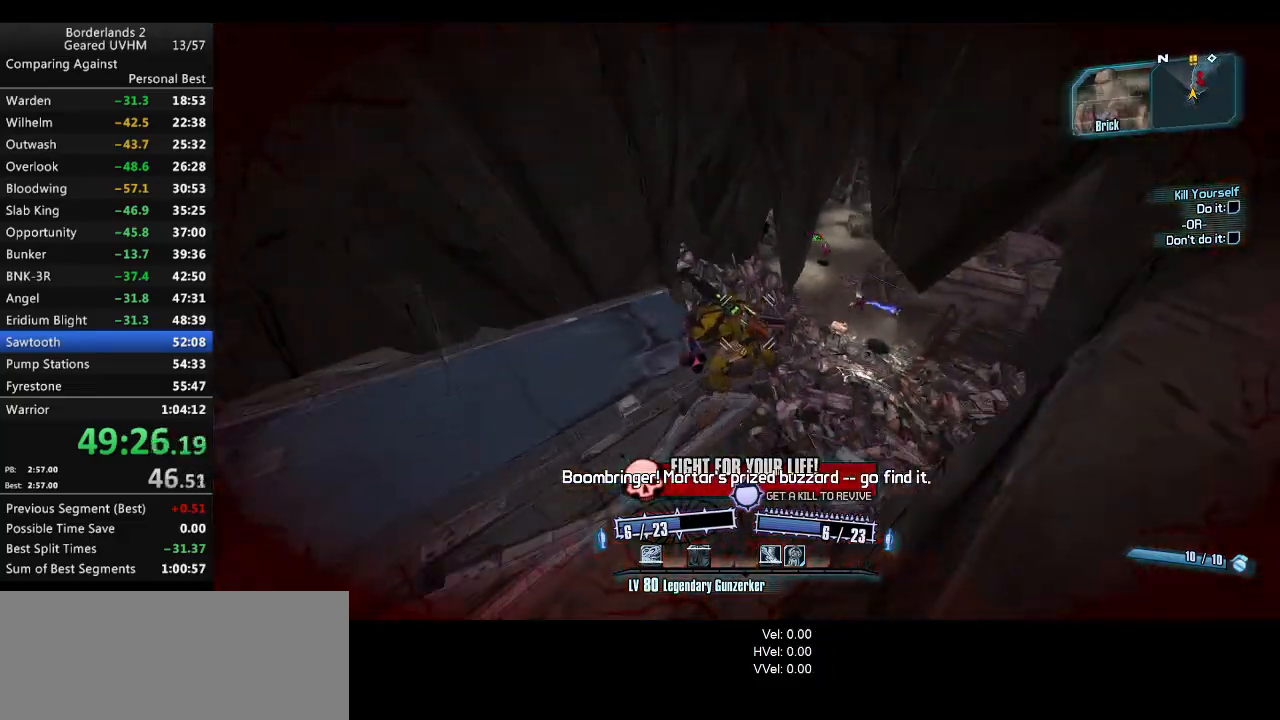
{"keys": ["1", "2"], "mouse": [], "events": [[83, "1", "down"], [83, "2", "down"], [183, "1", "up"], [183, "2", "up"], [300, "1", "down"], [300, "2", "down"], [367, "1", "up"], [367, "2", "up"], [500, "1", "down"], [500, "2", "down"]]}
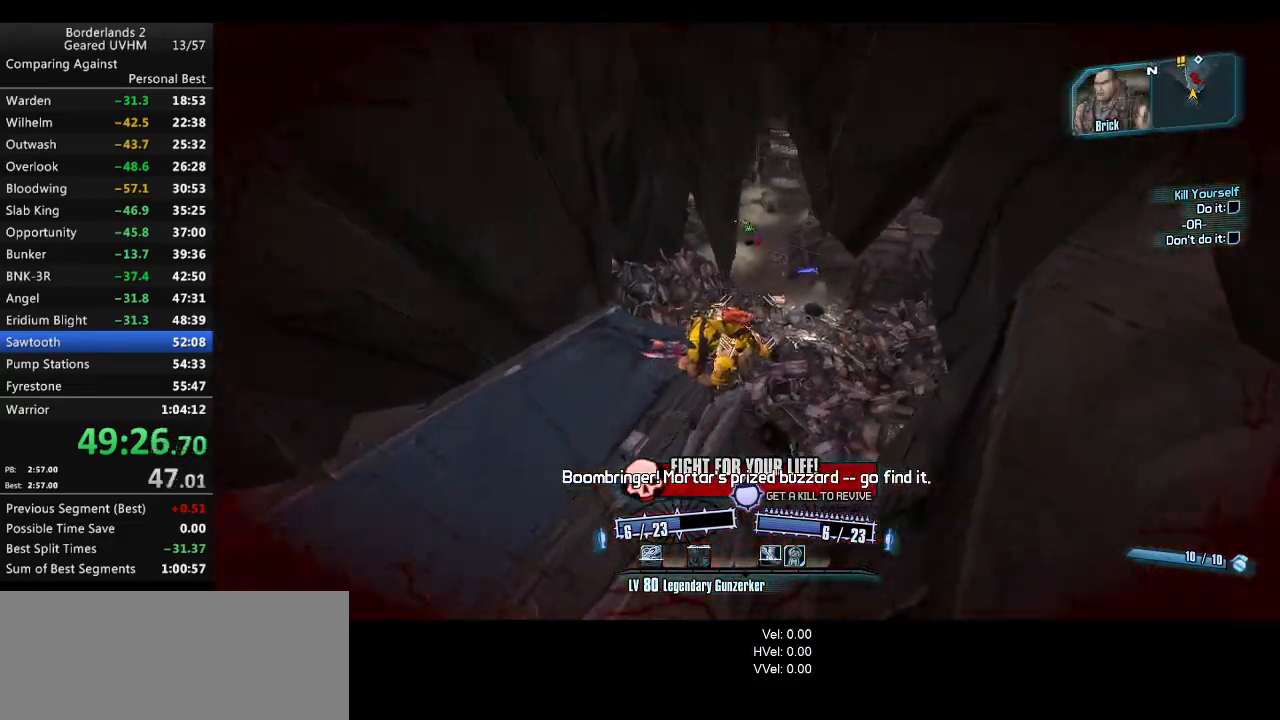
{"keys": ["1", "2"], "mouse": [], "events": [[67, "1", "up"], [67, "2", "up"], [167, "1", "down"], [167, "2", "down"], [233, "1", "up"], [233, "2", "up"], [317, "1", "down"], [317, "2", "down"], [383, "1", "up"], [383, "2", "up"], [500, "1", "down"], [500, "2", "down"]]}
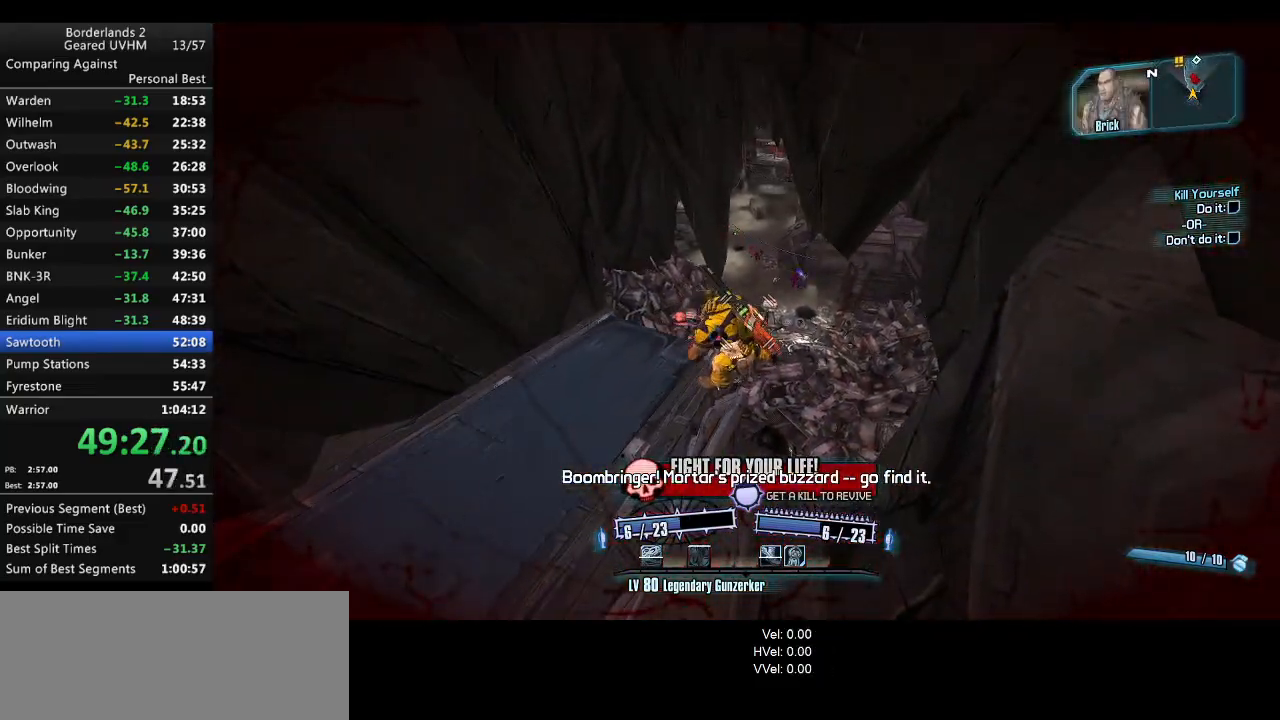
{"keys": [], "mouse": [], "events": [[50, "1", "up"], [67, "2", "up"]]}
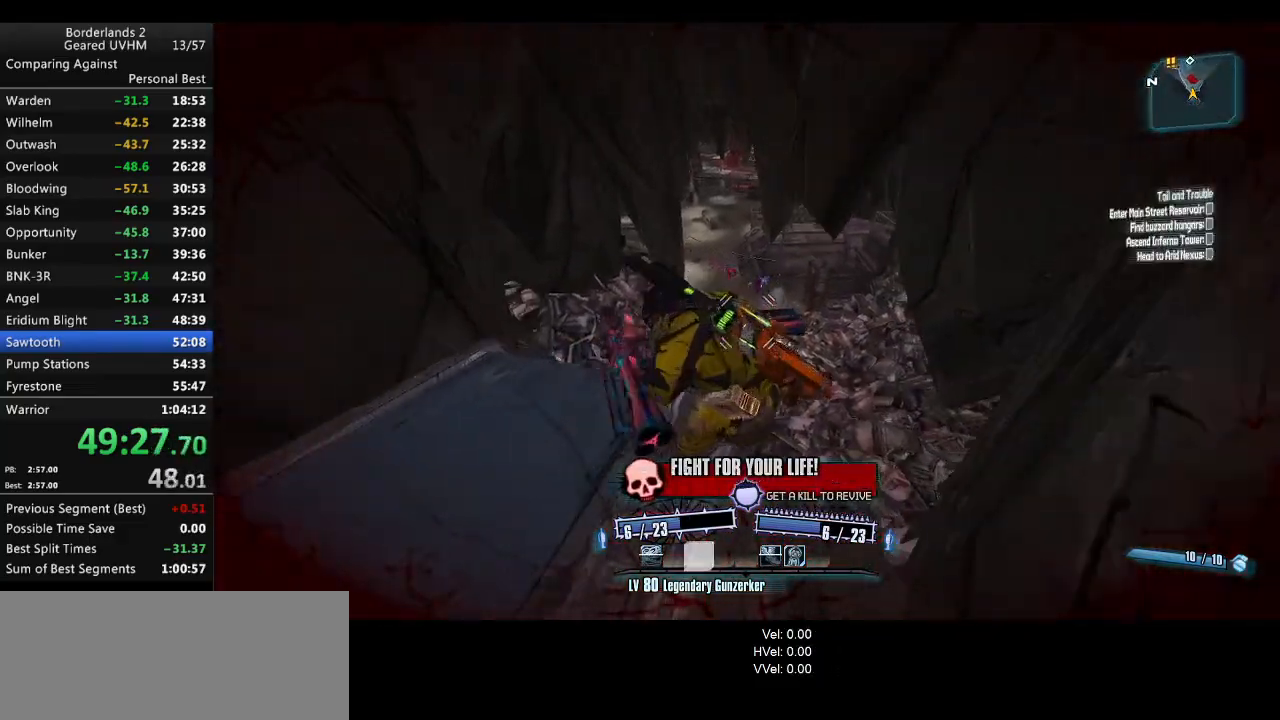
{"keys": [], "mouse": [], "events": [[267, "1", "down"], [267, "2", "down"], [483, "1", "up"], [483, "2", "up"]]}
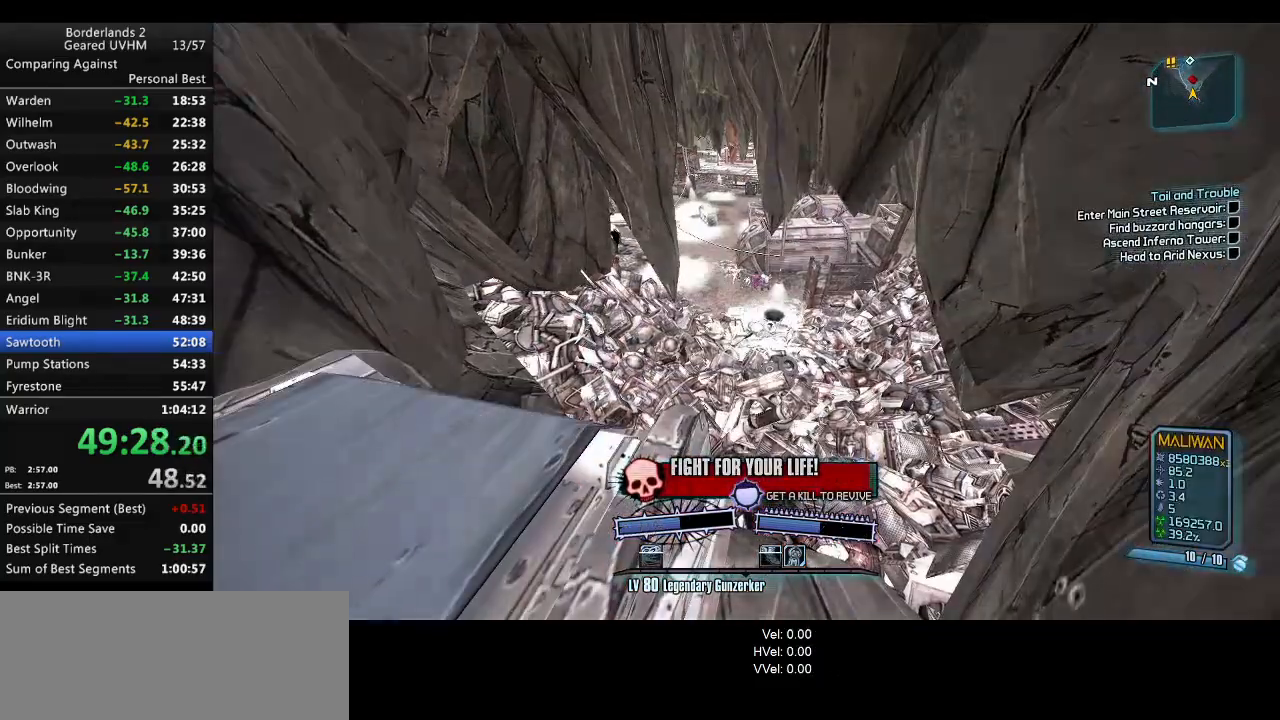
{"keys": ["s"], "mouse": [], "events": [[350, "s", "down"]]}
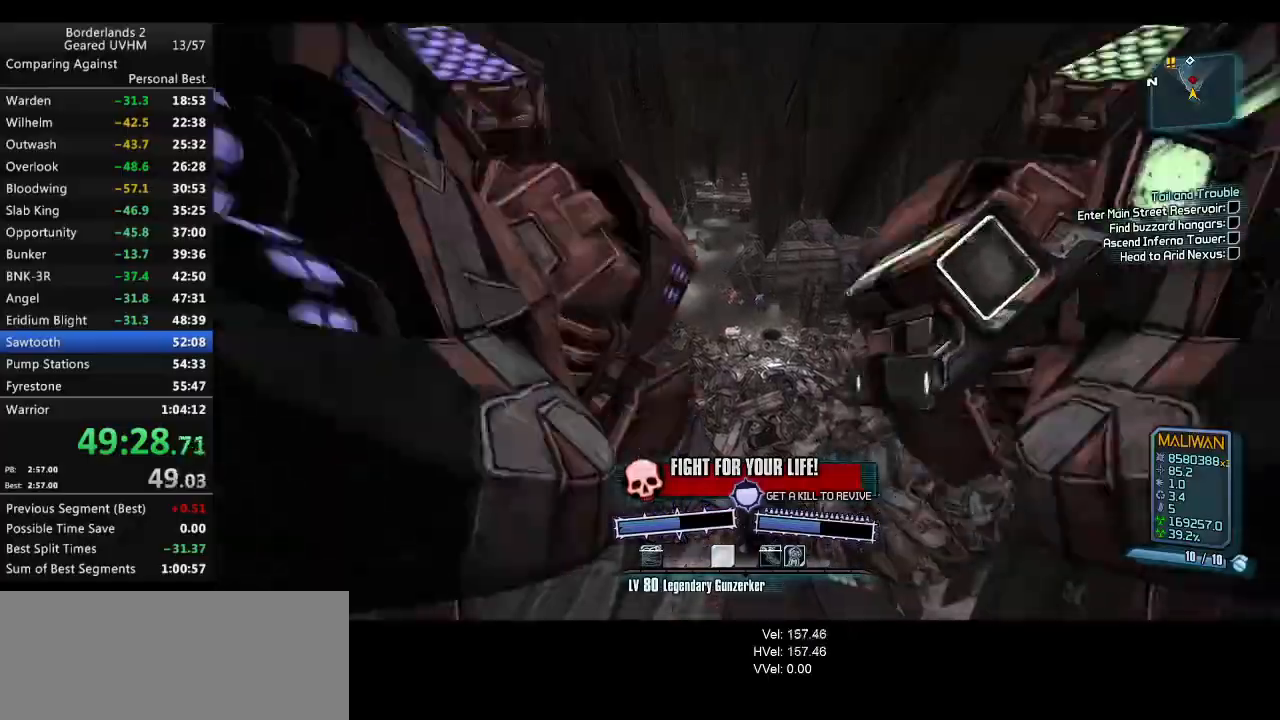
{"keys": ["s"], "mouse": [], "events": []}
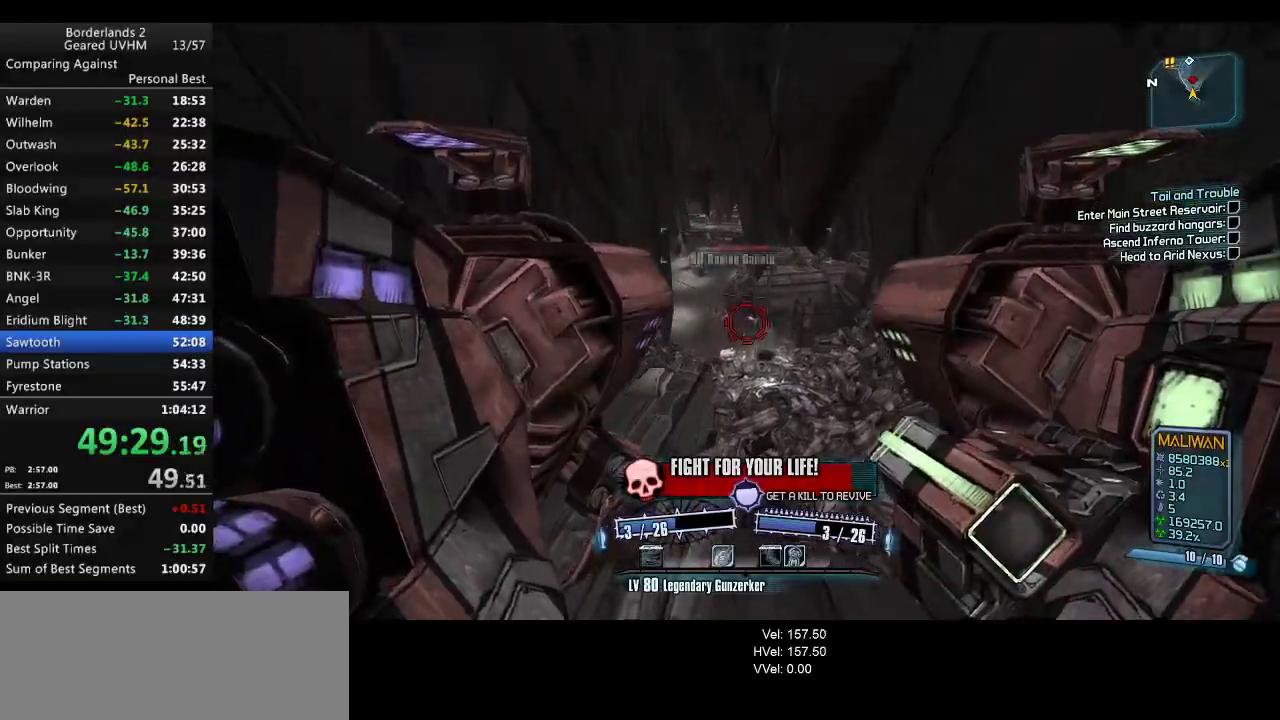
{"keys": ["a", "shift", "w"], "mouse": [], "events": [[17, "mouse_left", "down"], [17, "mouse_right", "down"], [100, "mouse_left", "up"], [117, "mouse_right", "up"], [150, "3", "down"], [150, "4", "down"], [150, "a", "down"], [200, "s", "up"], [283, "3", "up"], [283, "4", "up"], [300, "shift", "down"], [300, "w", "down"]]}
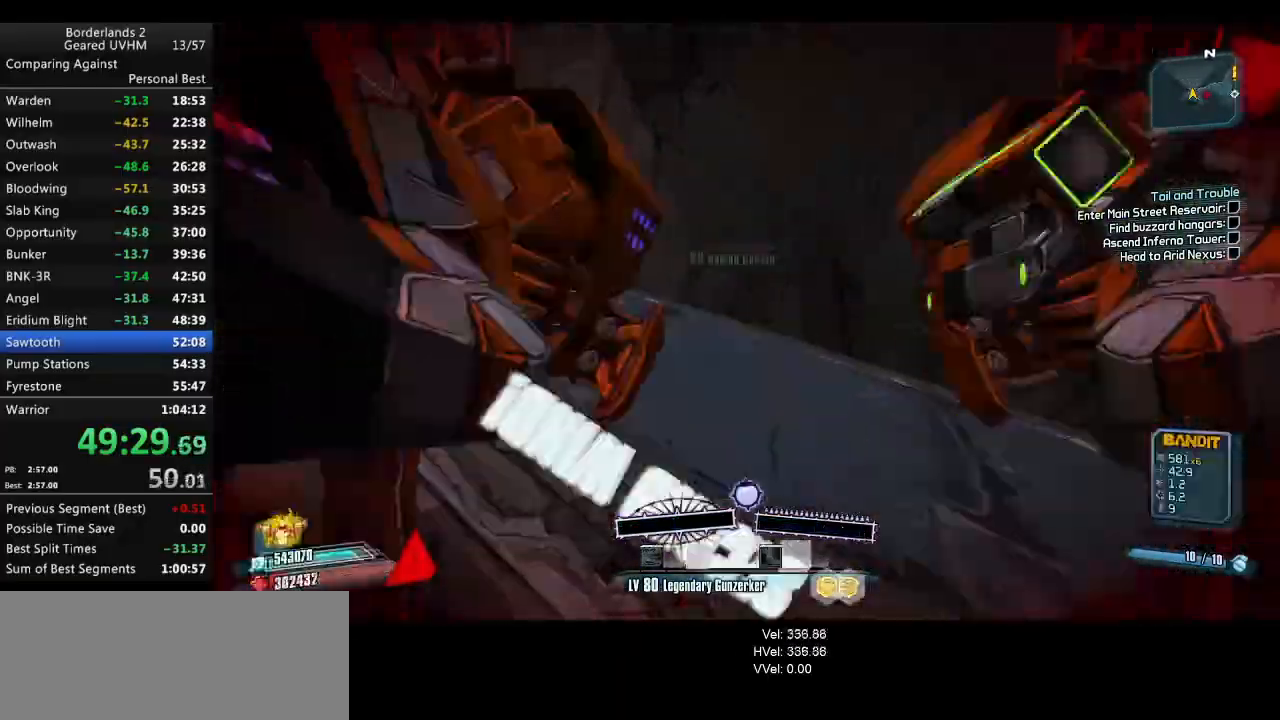
{"keys": ["d", "w"], "mouse": [], "events": [[17, "a", "up"], [67, "a", "down"], [283, "shift", "up"], [367, "a", "up"], [450, "d", "down"]]}
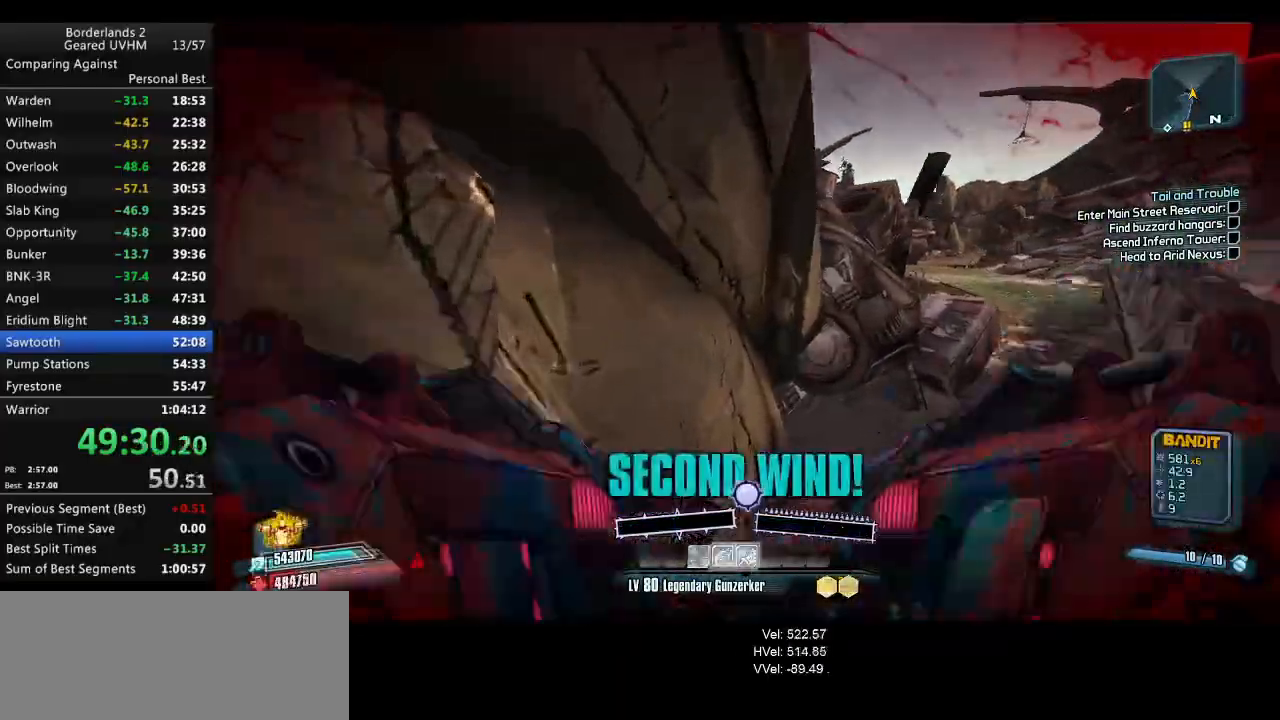
{"keys": ["d", "shift", "w"], "mouse": [], "events": [[33, "shift", "down"], [300, "shift", "up"], [467, "shift", "down"]]}